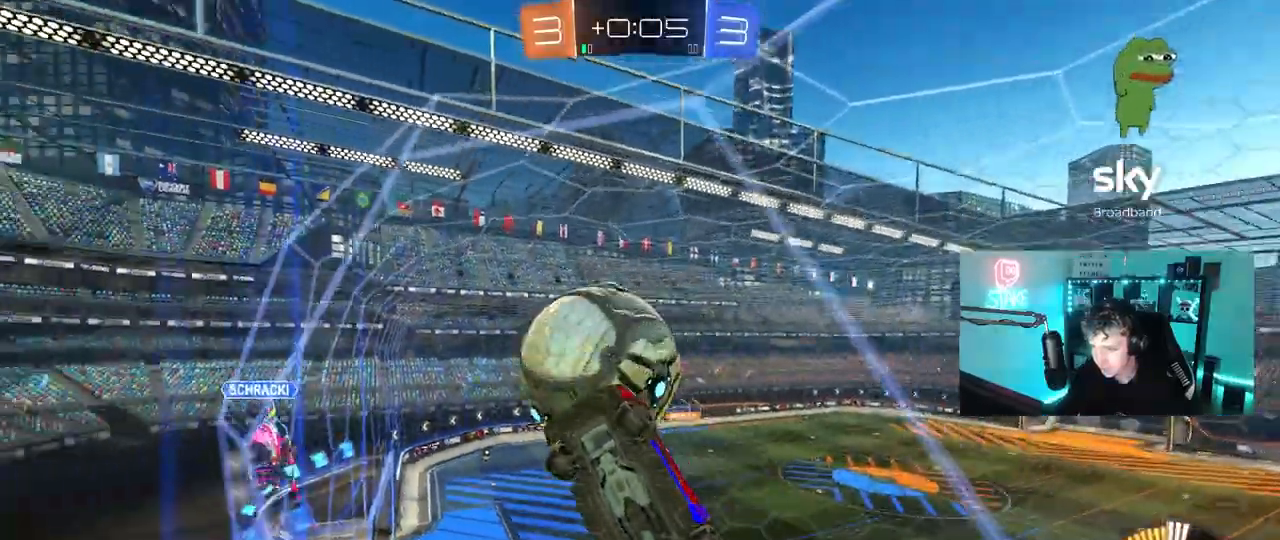
Gameplay with keyboard and mouse; each line is a JSON object with the keys and mouse buttons held at the frame after it. "events" lists presses ("down") and releases ("up") of "1", "2", "3", "4", "5", "a", "alt", "c", "caps_lock", "ctrl", "d", "e", "f", "g", "q", "r", "s", "shift", "space", "t", "tab", "v", "w", "x", "z", "mouse_left", "mouse_wheel" and "mouse_right" between this image and that frame as [ms after this image, input, new state], when the widget could be followed in between. "mouse_left", "mouse_wheel", "mouse_right" = the "left", "wheel", "right" buttons of the "mouse" list. No other keys are recorded. "wheel" means that the mouse wheel is clicked or scrolled. "mouse_move" is the direction in which the mouse moves at that frame (one of eight, or "still"), when it could be read.
{"keys": ["d", "w"], "mouse": [], "mouse_move": "still", "events": [[83, "shift", "up"]]}
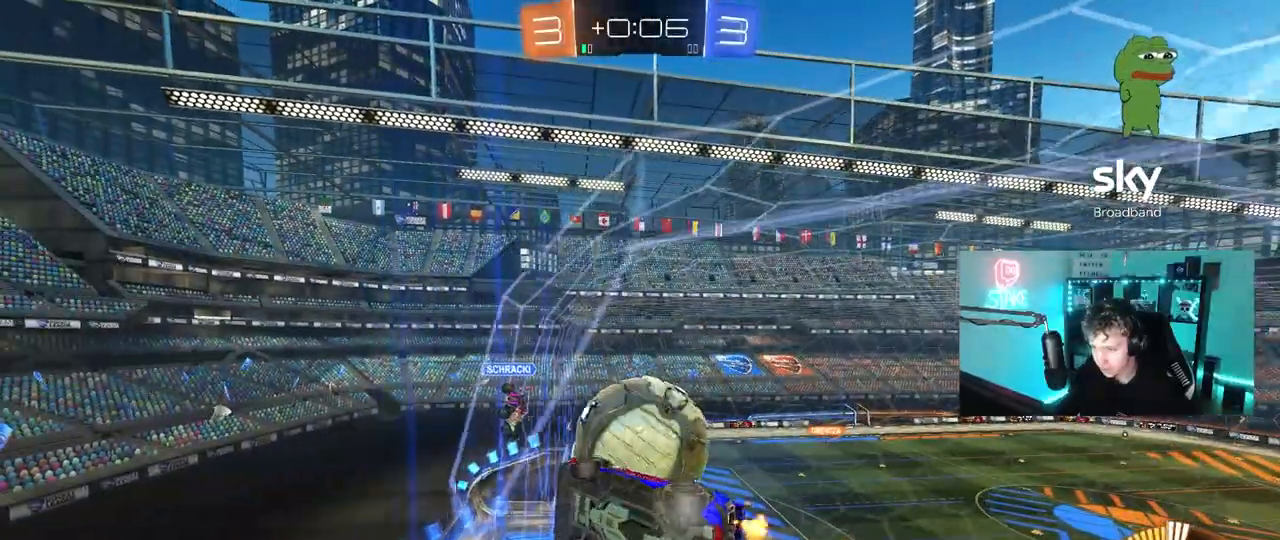
{"keys": ["d", "shift"], "mouse": ["left", "right"], "mouse_move": "down-right", "events": [[100, "mouse_left", "down"], [183, "d", "up"], [233, "a", "down"], [283, "mouse_right", "down"], [283, "w", "up"], [333, "a", "up"], [383, "d", "down"], [383, "mouse_right", "up"], [433, "mouse_right", "down"], [433, "shift", "down"]]}
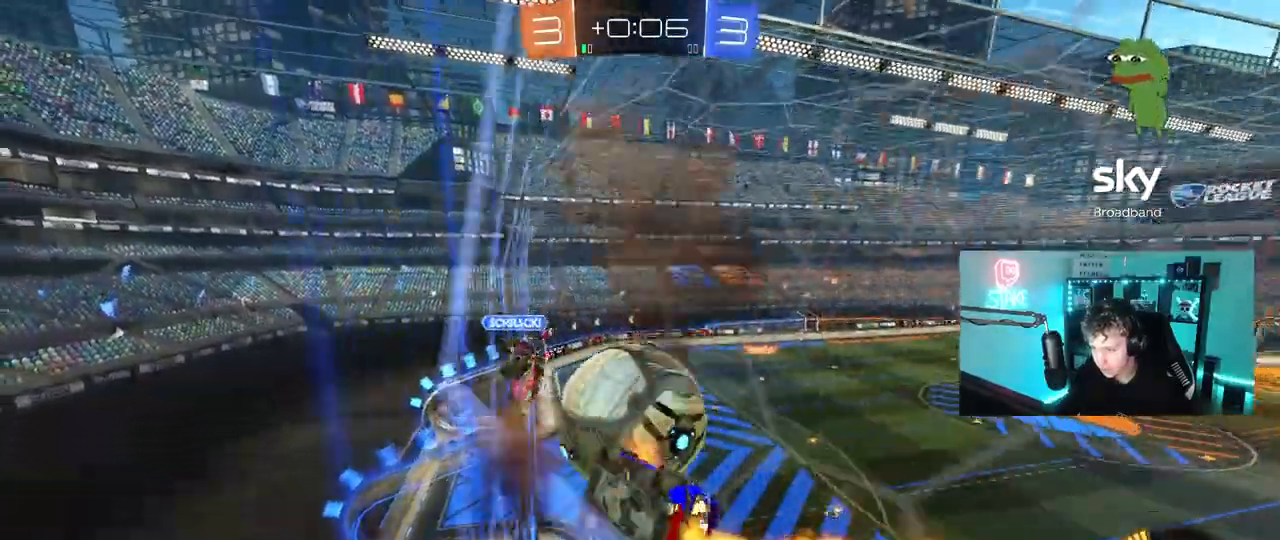
{"keys": ["d", "s"], "mouse": [], "mouse_move": "up", "events": [[117, "mouse_right", "up"], [250, "shift", "up"], [400, "mouse_left", "up"], [483, "s", "down"]]}
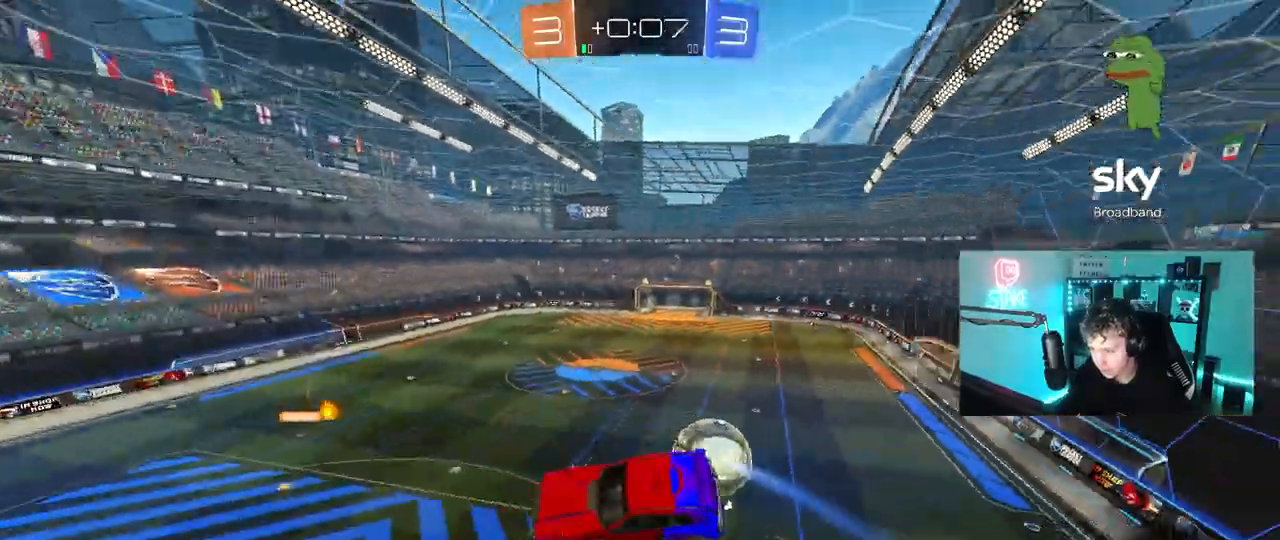
{"keys": ["a", "shift"], "mouse": ["left"], "mouse_move": "still", "events": [[300, "shift", "down"], [317, "a", "down"], [317, "d", "up"], [450, "s", "up"], [500, "mouse_left", "down"]]}
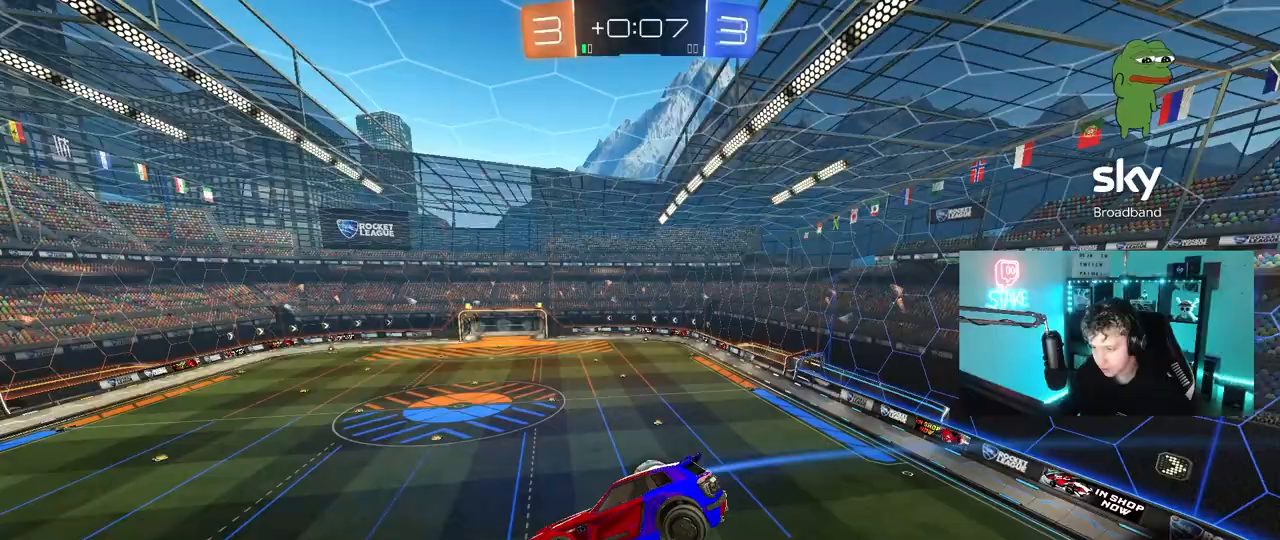
{"keys": ["a", "shift"], "mouse": [], "mouse_move": "still", "events": [[100, "w", "down"], [233, "w", "up"], [417, "mouse_left", "up"]]}
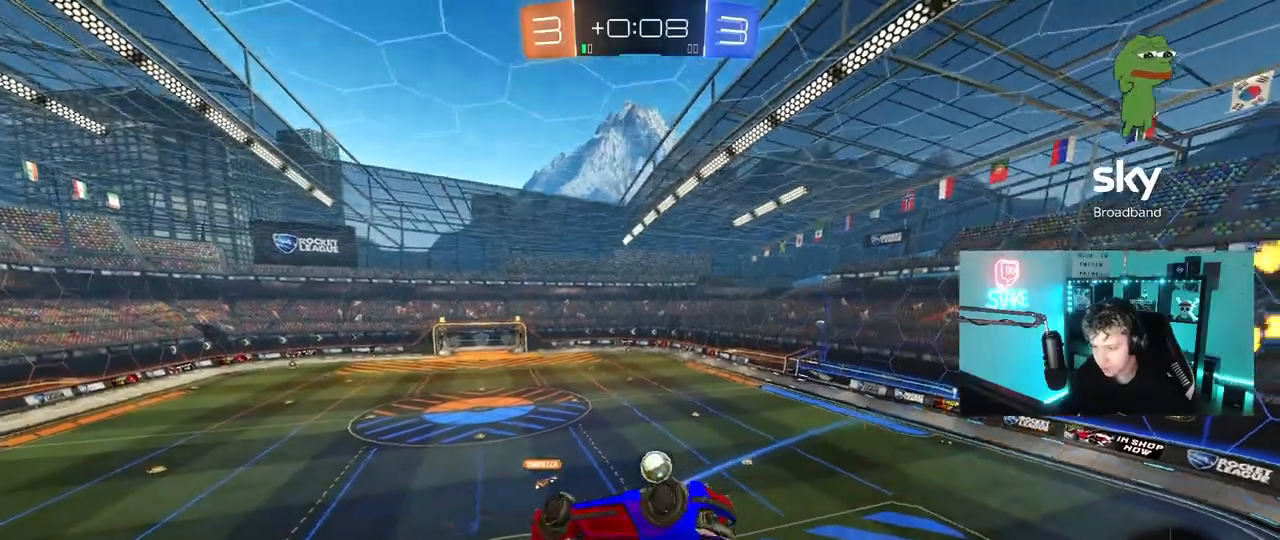
{"keys": [], "mouse": [], "mouse_move": "still", "events": [[117, "s", "down"], [350, "s", "up"], [383, "shift", "up"], [433, "a", "up"]]}
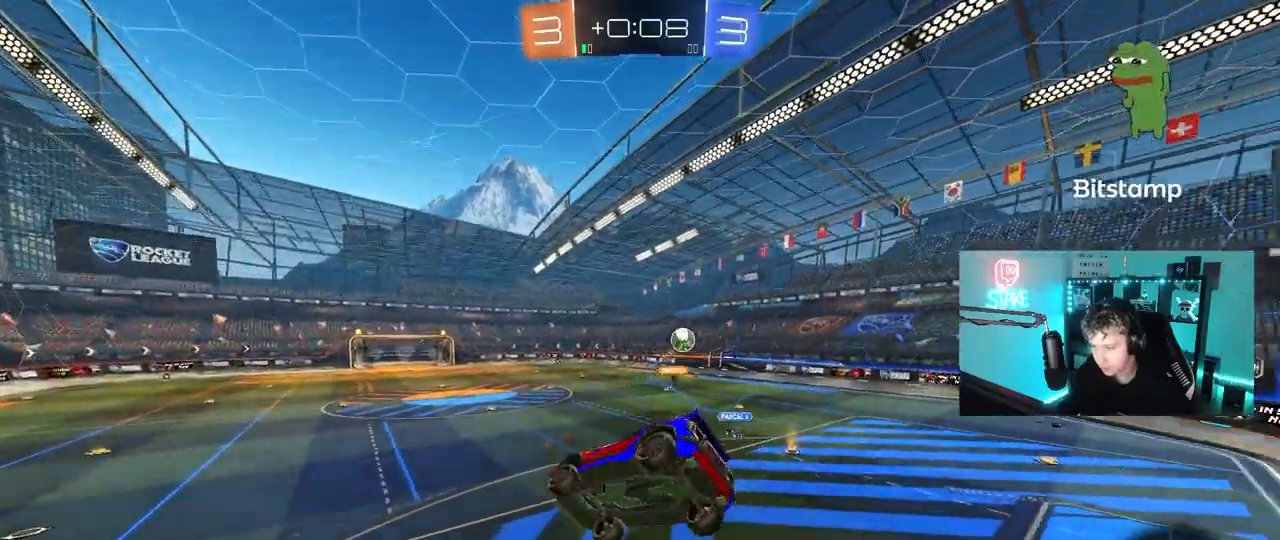
{"keys": ["w"], "mouse": [], "mouse_move": "still", "events": [[33, "a", "down"], [117, "a", "up"], [317, "w", "down"]]}
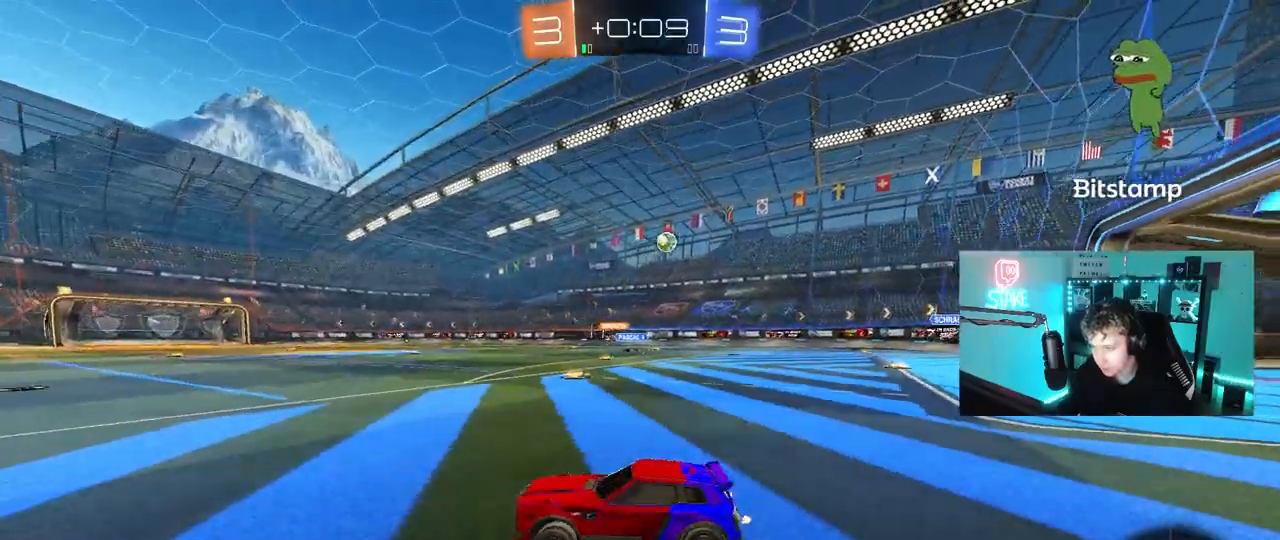
{"keys": ["a", "w"], "mouse": [], "mouse_move": "still", "events": [[50, "d", "down"], [233, "d", "up"], [333, "d", "down"], [467, "a", "down"], [467, "d", "up"]]}
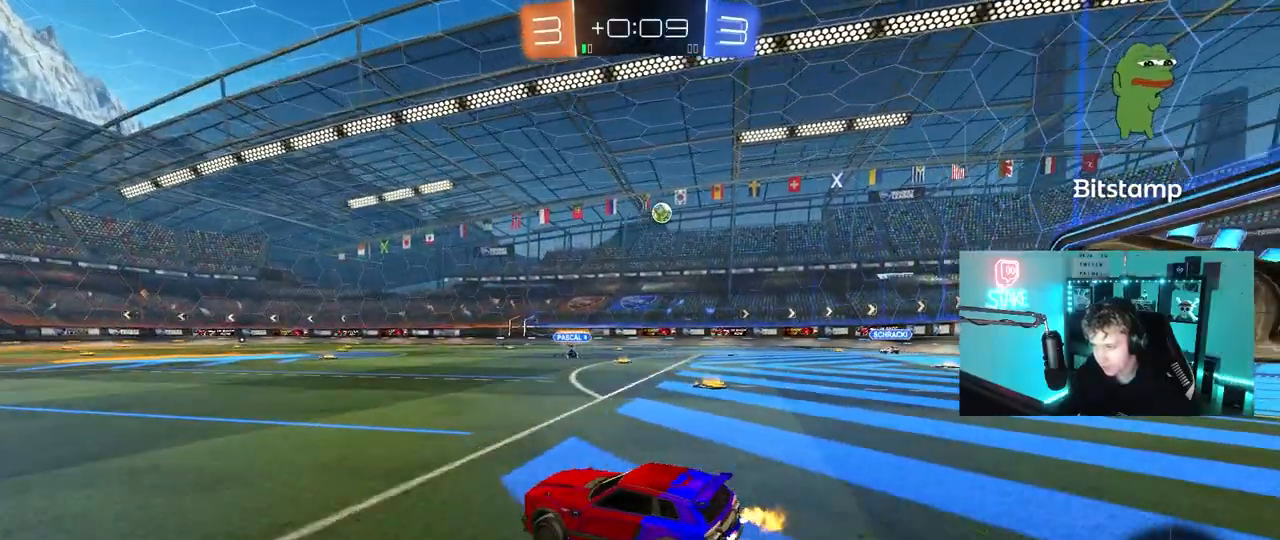
{"keys": ["d", "w"], "mouse": [], "mouse_move": "still", "events": [[250, "a", "up"], [350, "d", "down"]]}
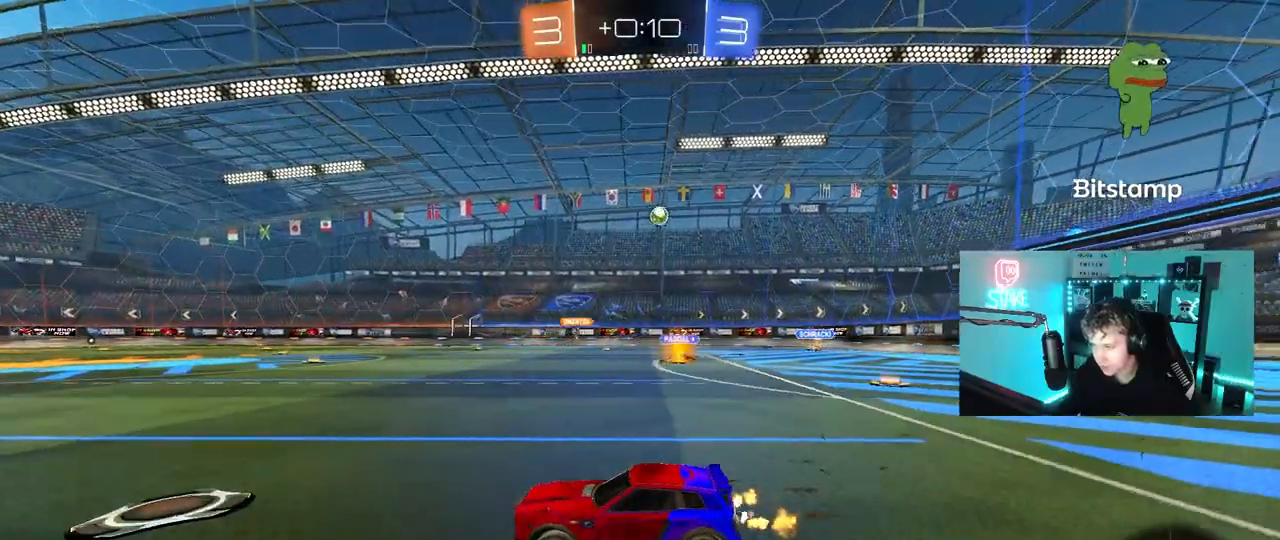
{"keys": ["w"], "mouse": [], "mouse_move": "still", "events": [[83, "d", "up"], [217, "d", "down"], [317, "shift", "down"], [367, "shift", "up"], [400, "d", "up"]]}
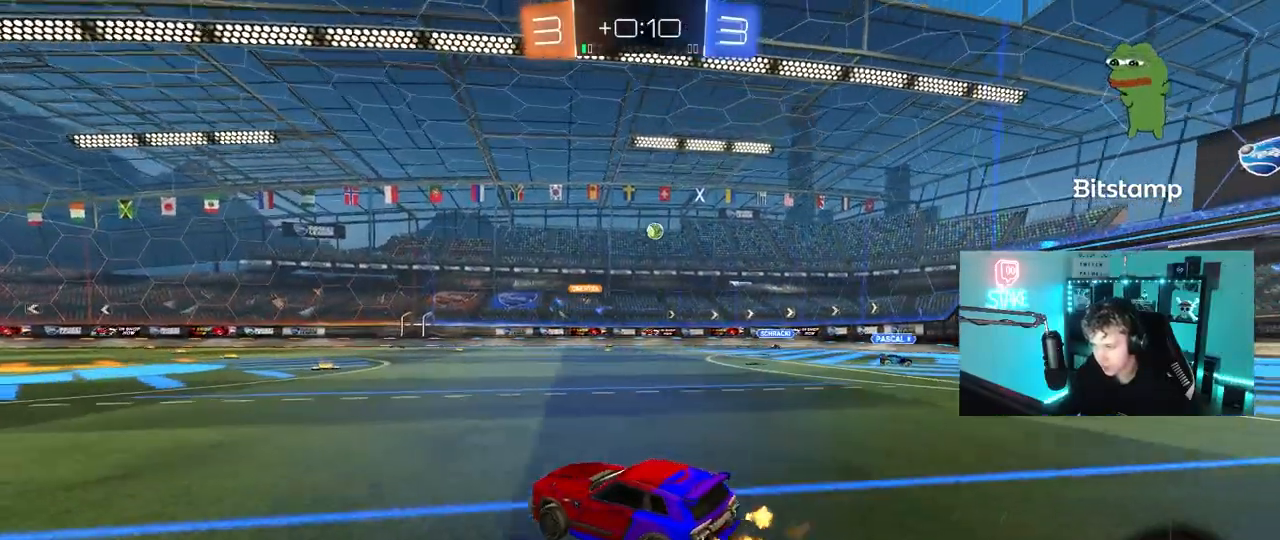
{"keys": ["d", "w"], "mouse": [], "mouse_move": "still", "events": [[50, "a", "down"], [100, "a", "up"], [183, "d", "down"], [283, "d", "up"], [417, "d", "down"]]}
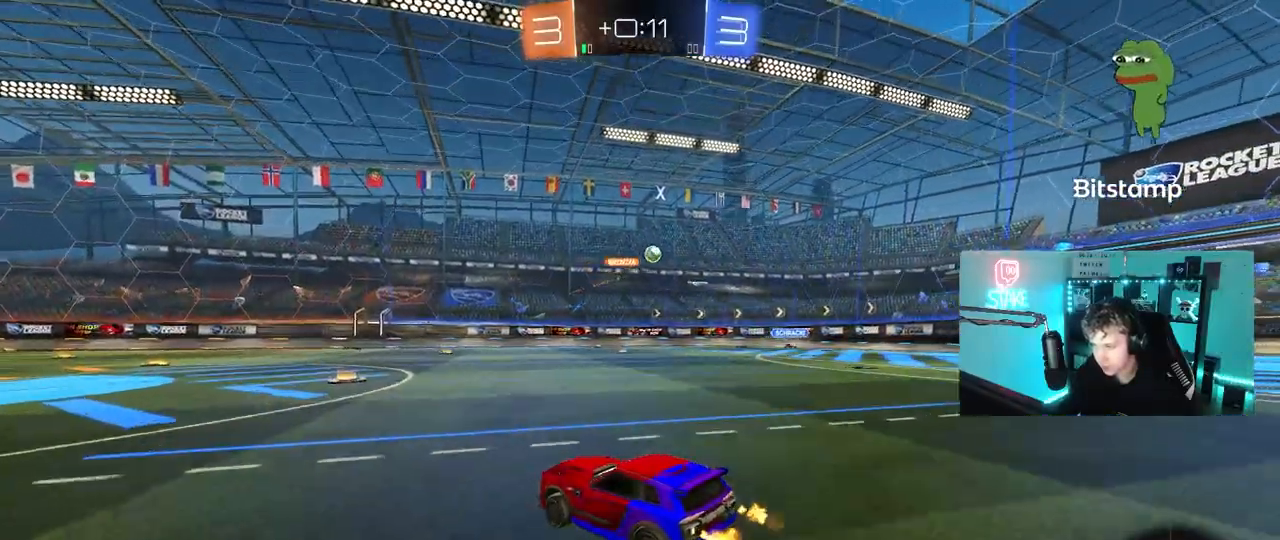
{"keys": ["d", "w"], "mouse": [], "mouse_move": "still", "events": [[17, "shift", "down"], [117, "shift", "up"]]}
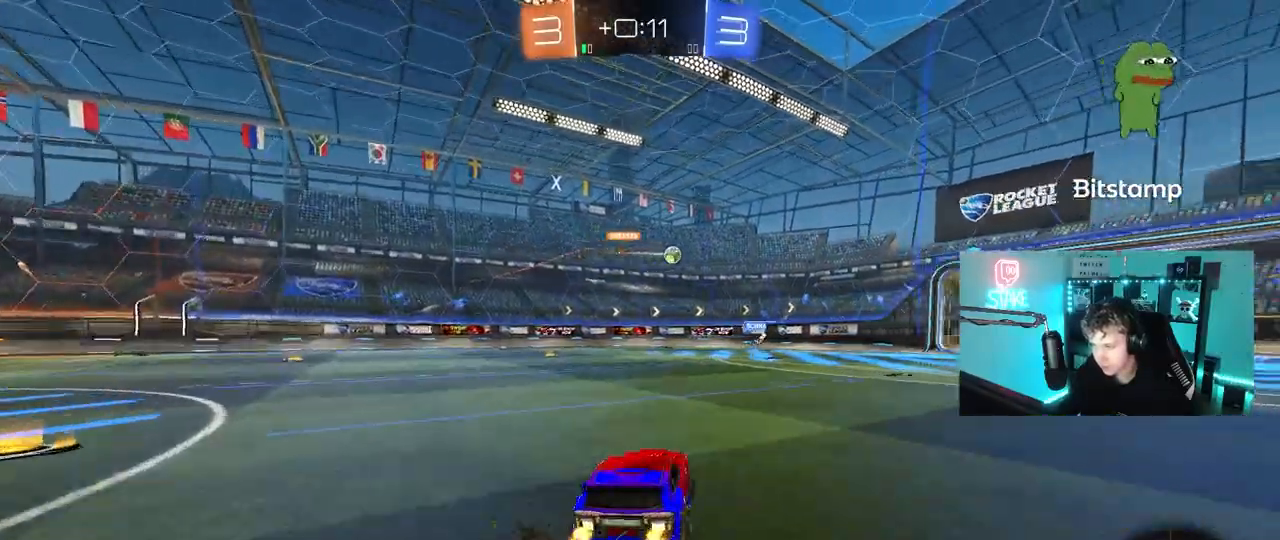
{"keys": ["w"], "mouse": [], "mouse_move": "still", "events": [[217, "d", "up"]]}
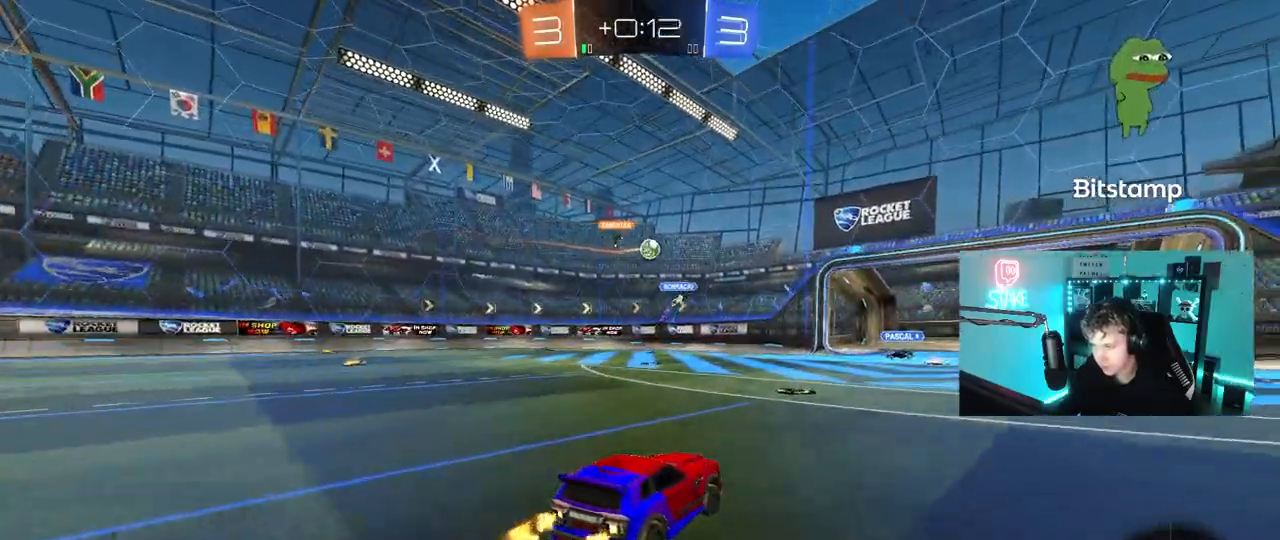
{"keys": ["w"], "mouse": [], "mouse_move": "still", "events": [[50, "w", "up"], [100, "a", "down"], [133, "a", "up"], [233, "d", "down"], [283, "w", "down"], [467, "d", "up"]]}
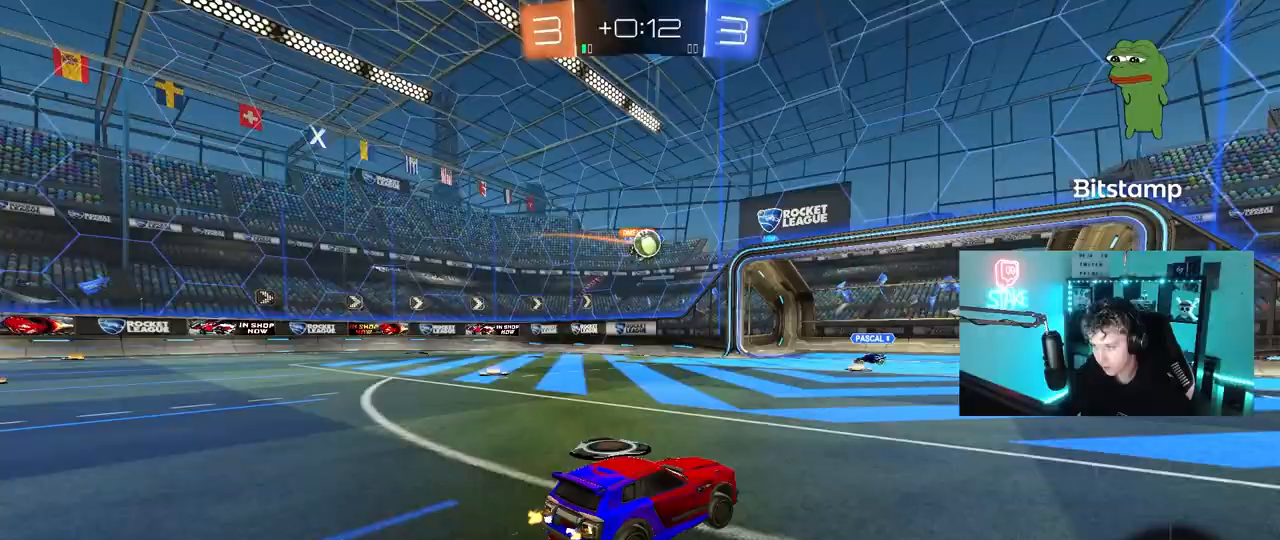
{"keys": ["a", "w"], "mouse": [], "mouse_move": "still", "events": [[17, "d", "down"], [117, "a", "down"], [117, "d", "up"], [250, "shift", "down"], [300, "w", "up"], [350, "w", "down"], [383, "shift", "up"]]}
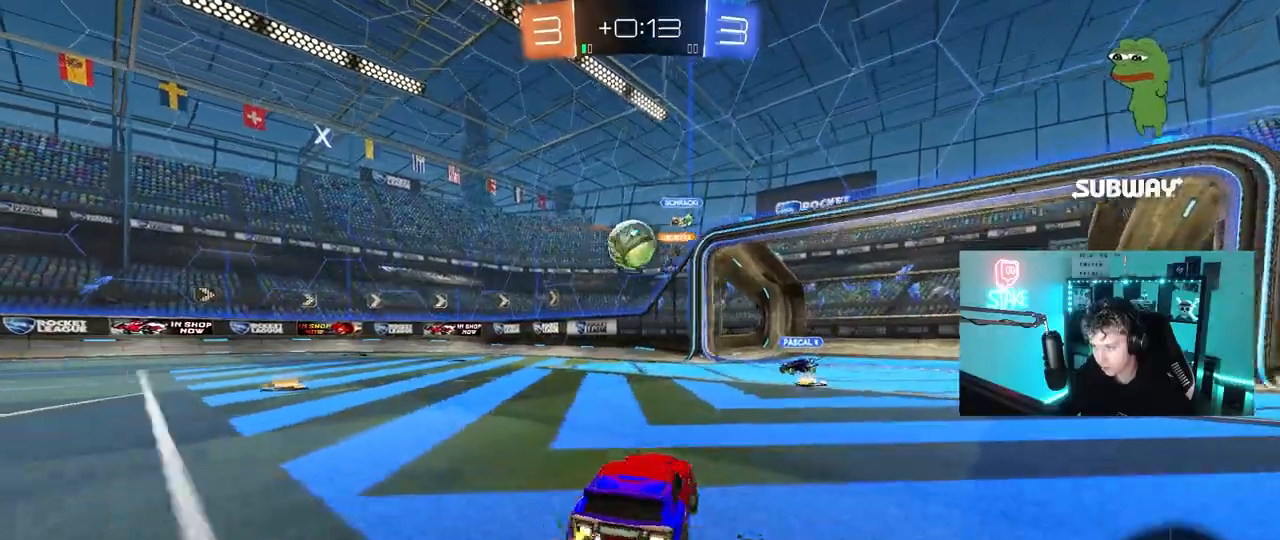
{"keys": ["d", "shift"], "mouse": ["left", "right"], "mouse_move": "down", "events": [[83, "a", "up"], [83, "mouse_left", "down"], [83, "mouse_right", "down"], [83, "w", "up"], [217, "mouse_left", "up"], [217, "mouse_right", "up"], [317, "d", "down"], [317, "shift", "down"], [400, "mouse_right", "down"], [450, "mouse_left", "down"]]}
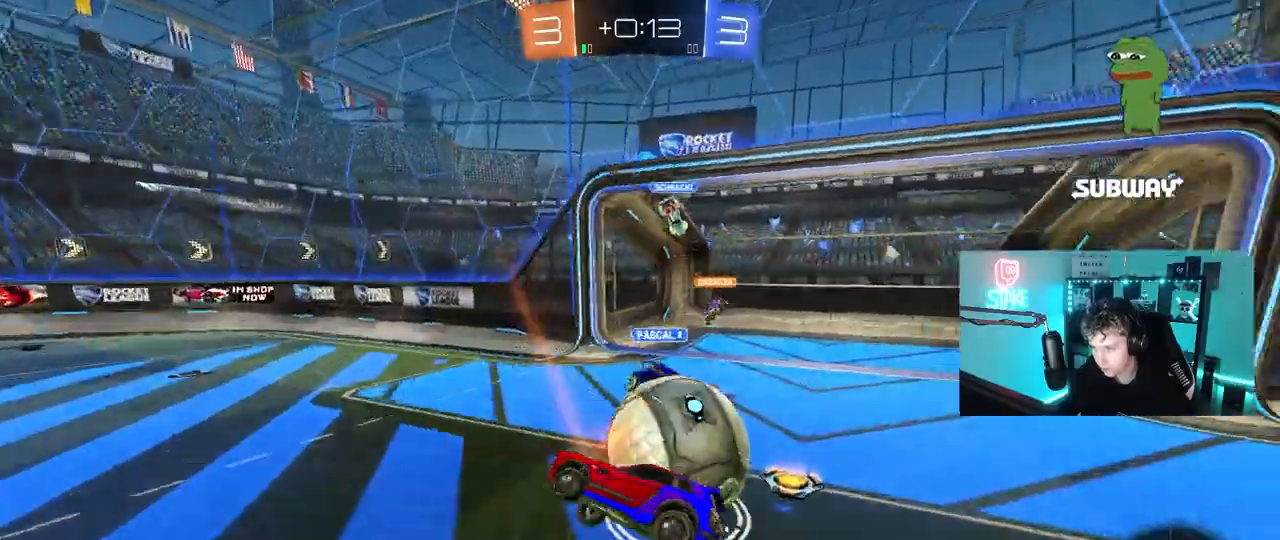
{"keys": ["d", "shift", "w"], "mouse": ["left"], "mouse_move": "down", "events": [[50, "mouse_left", "up"], [50, "mouse_right", "up"], [367, "mouse_left", "down"], [367, "w", "down"]]}
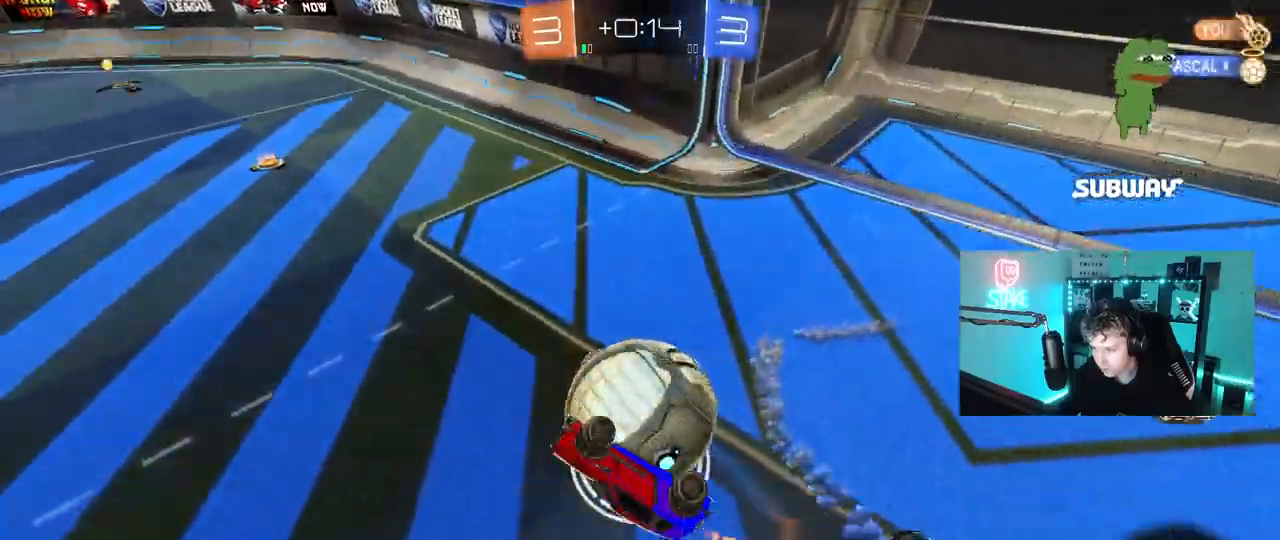
{"keys": ["d"], "mouse": [], "mouse_move": "still", "events": [[17, "mouse_left", "up"], [200, "shift", "up"], [483, "w", "up"]]}